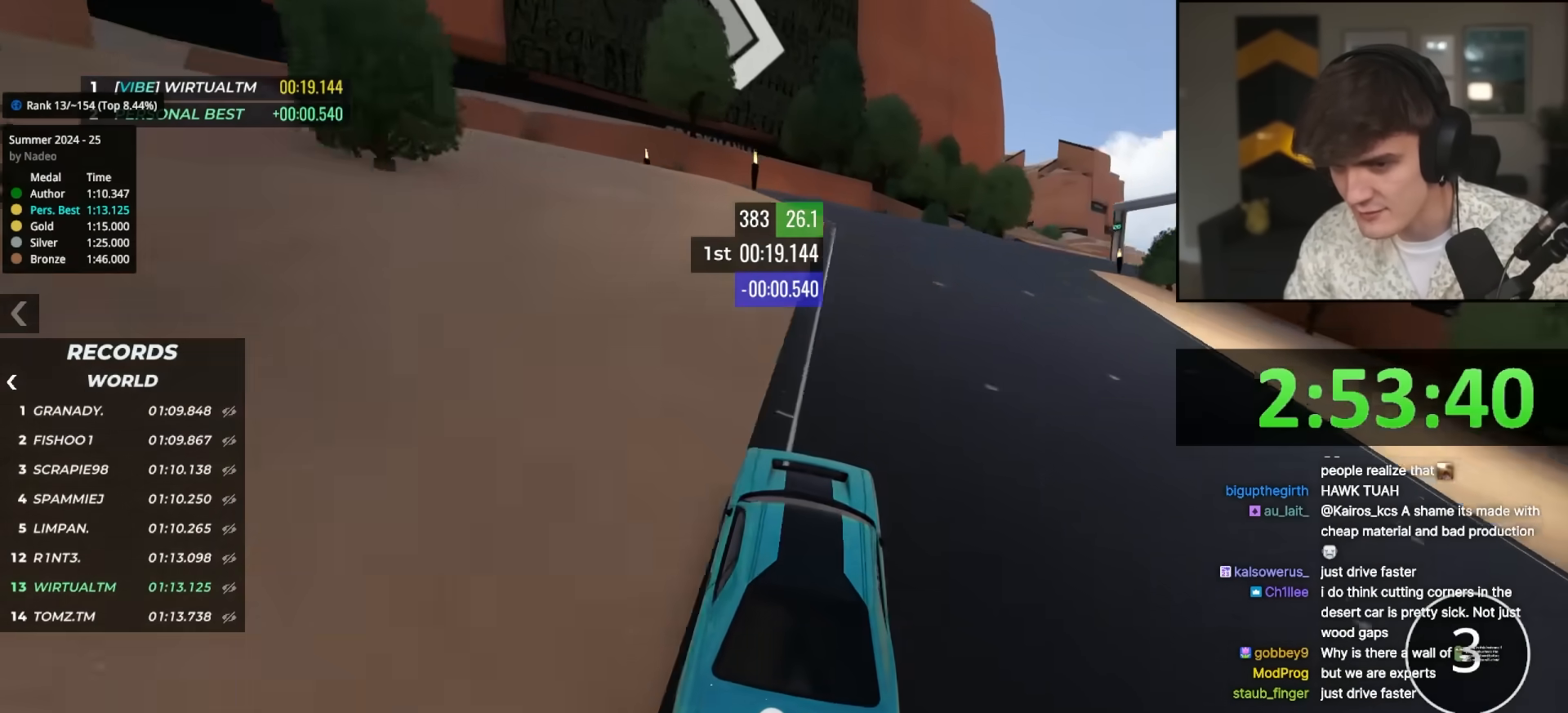
Gameplay with keyboard; each line is a JSON object with the keys held at the frame after it. "events" lists presses ("down") and releases ("up") of "brake", "down", "left", "right" and "up" between this image and that frame as [ms after this image, input, new state], when the widget could be followed in between. No other keys are recorded. Mouse input is not recorded. Key names are as the overlay labels them; some are game actions (e.g. jump) rather than physical keys.
{"keys": ["right", "up"], "events": [[17, "right", "up"], [67, "right", "down"]]}
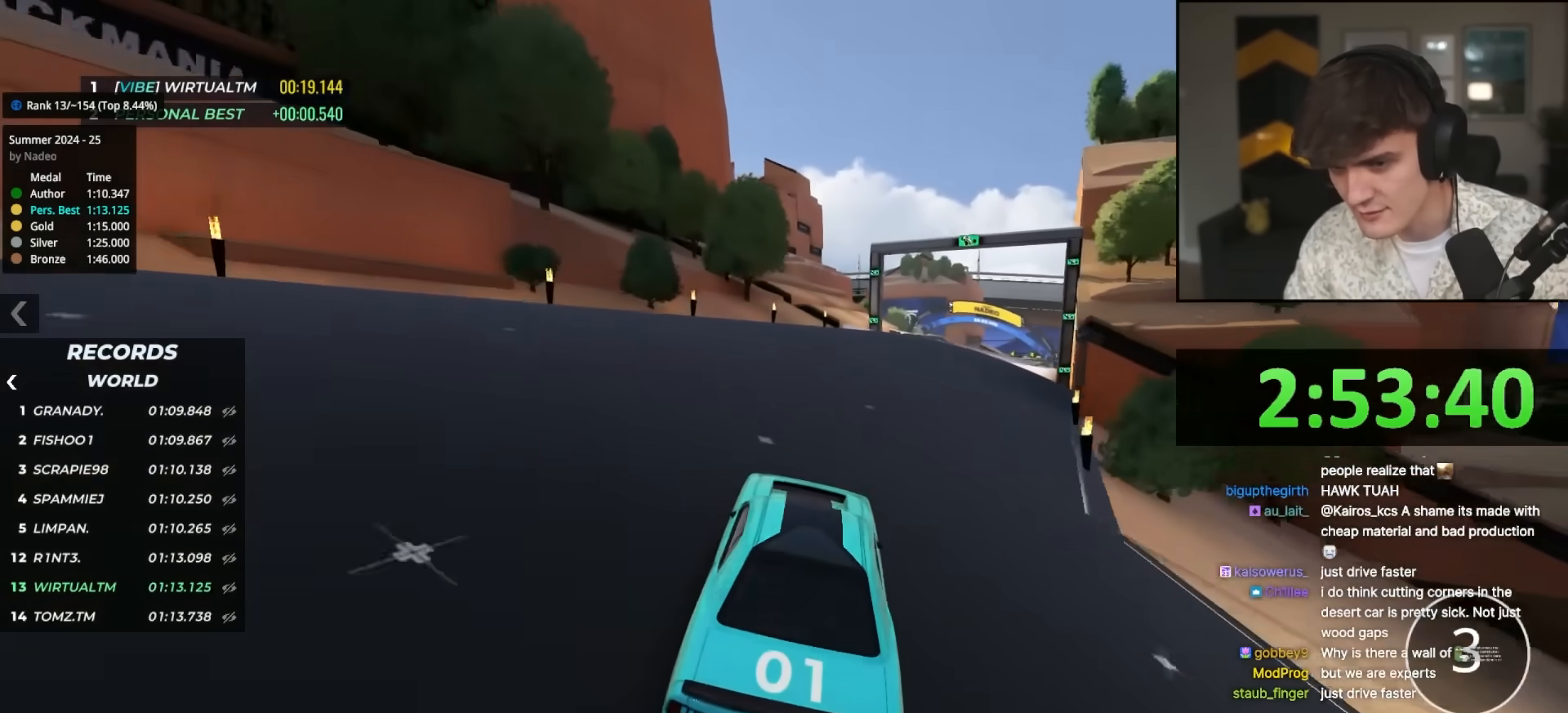
{"keys": ["right", "up"], "events": [[33, "right", "up"], [83, "right", "down"], [217, "right", "up"], [300, "right", "down"], [350, "right", "up"], [500, "right", "down"]]}
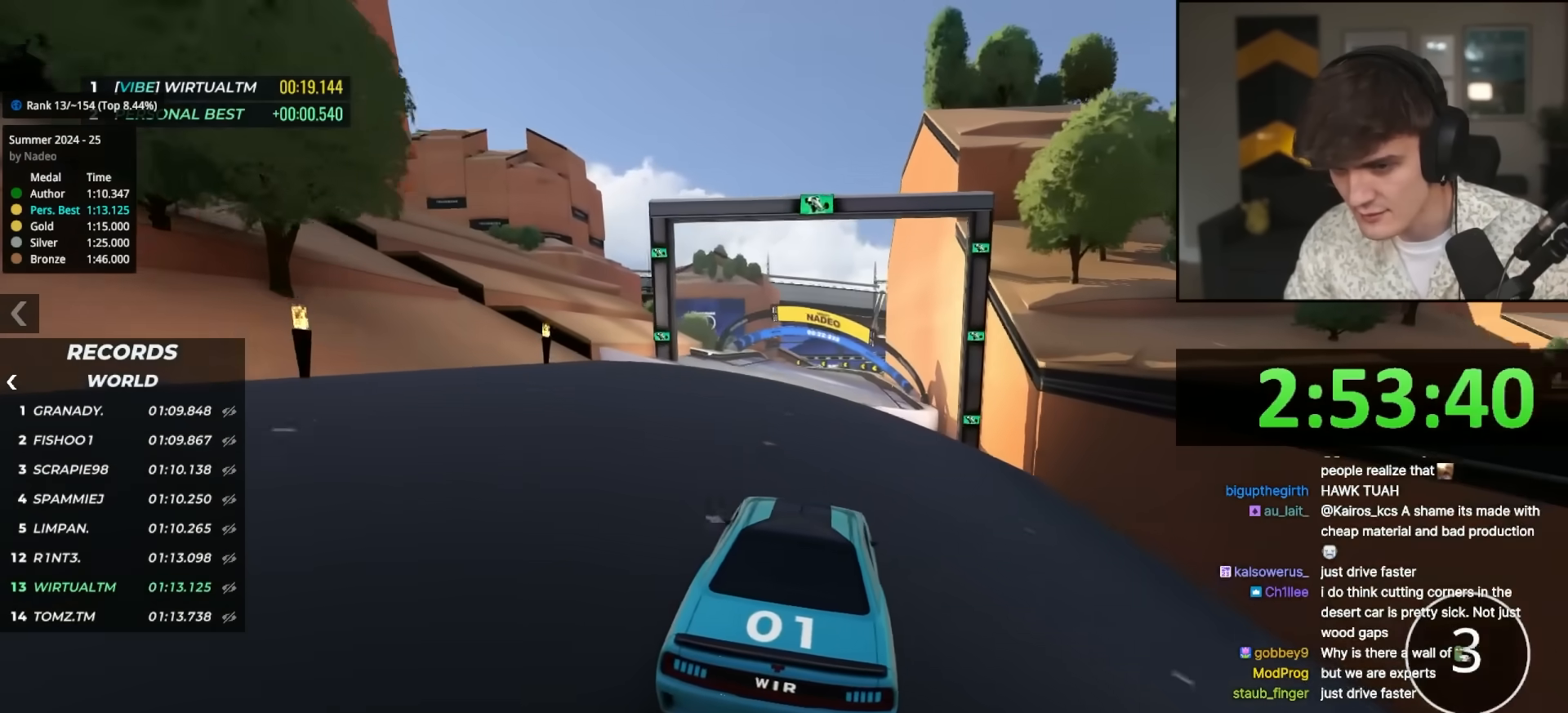
{"keys": ["up"], "events": [[83, "right", "up"], [133, "left", "down"], [183, "left", "up"]]}
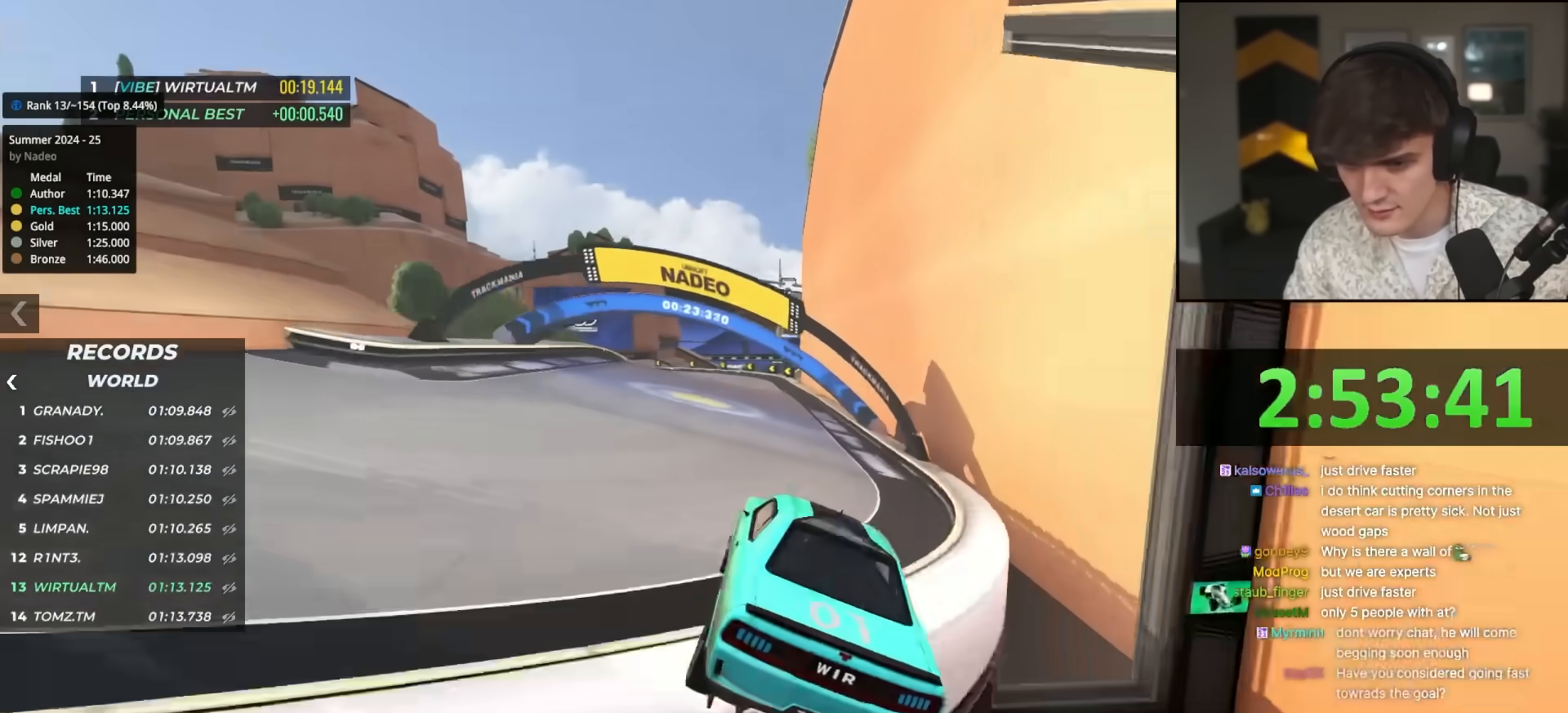
{"keys": ["left", "up"], "events": [[250, "right", "down"], [300, "right", "up"], [433, "left", "down"]]}
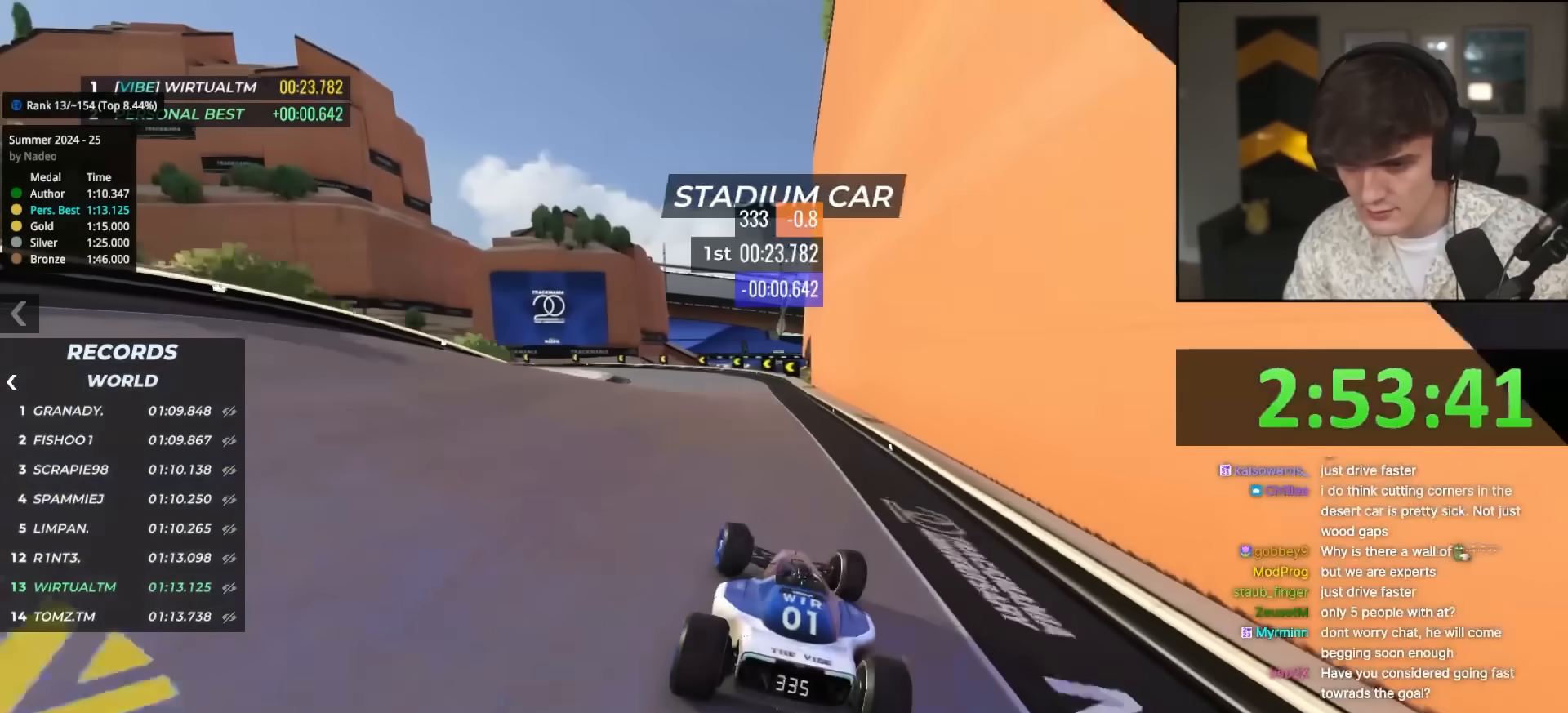
{"keys": ["brake", "left", "up"], "events": [[250, "left", "up"], [300, "brake", "down"], [300, "left", "down"], [450, "left", "up"], [500, "left", "down"]]}
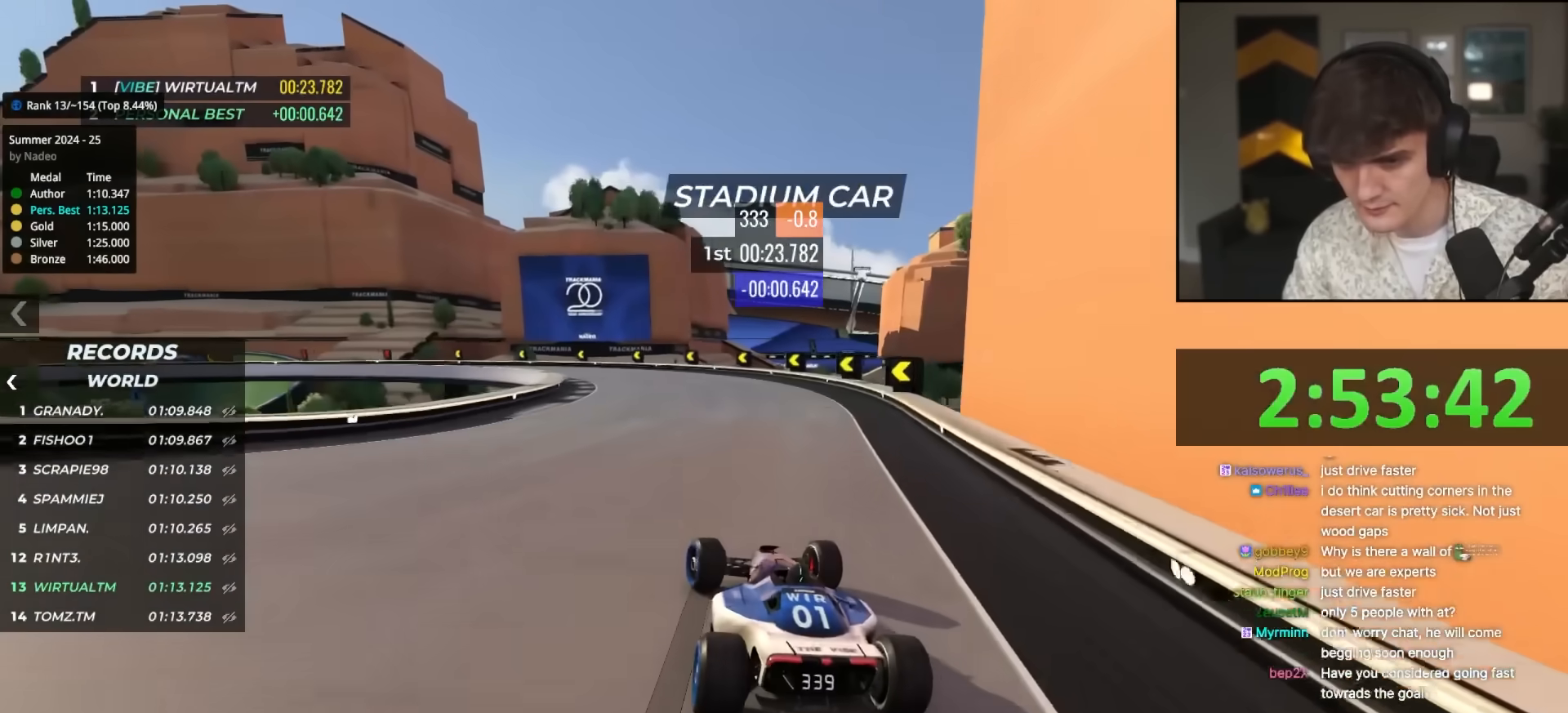
{"keys": ["brake", "left", "up"], "events": [[467, "left", "up"], [500, "left", "down"]]}
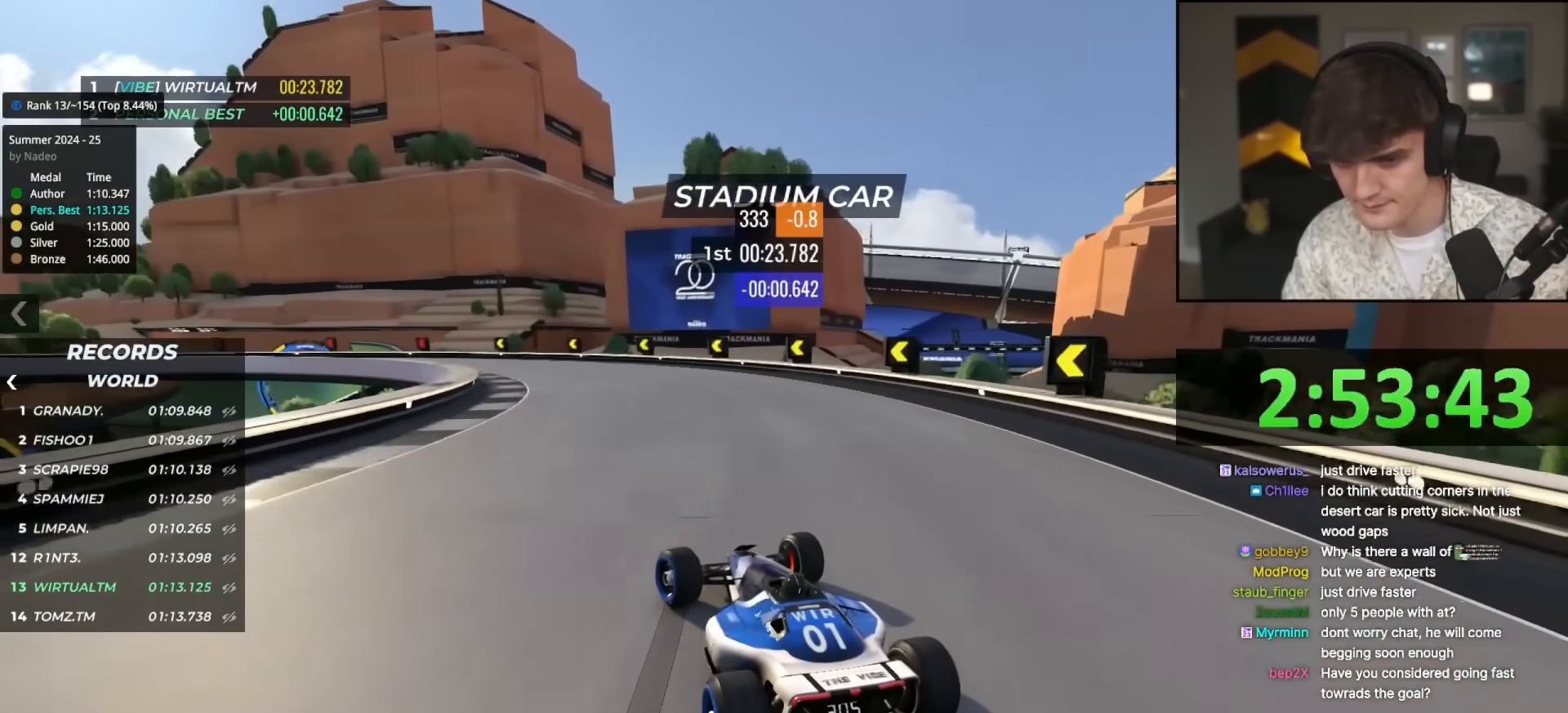
{"keys": ["left", "up"], "events": [[233, "up", "up"], [283, "brake", "up"], [333, "up", "down"]]}
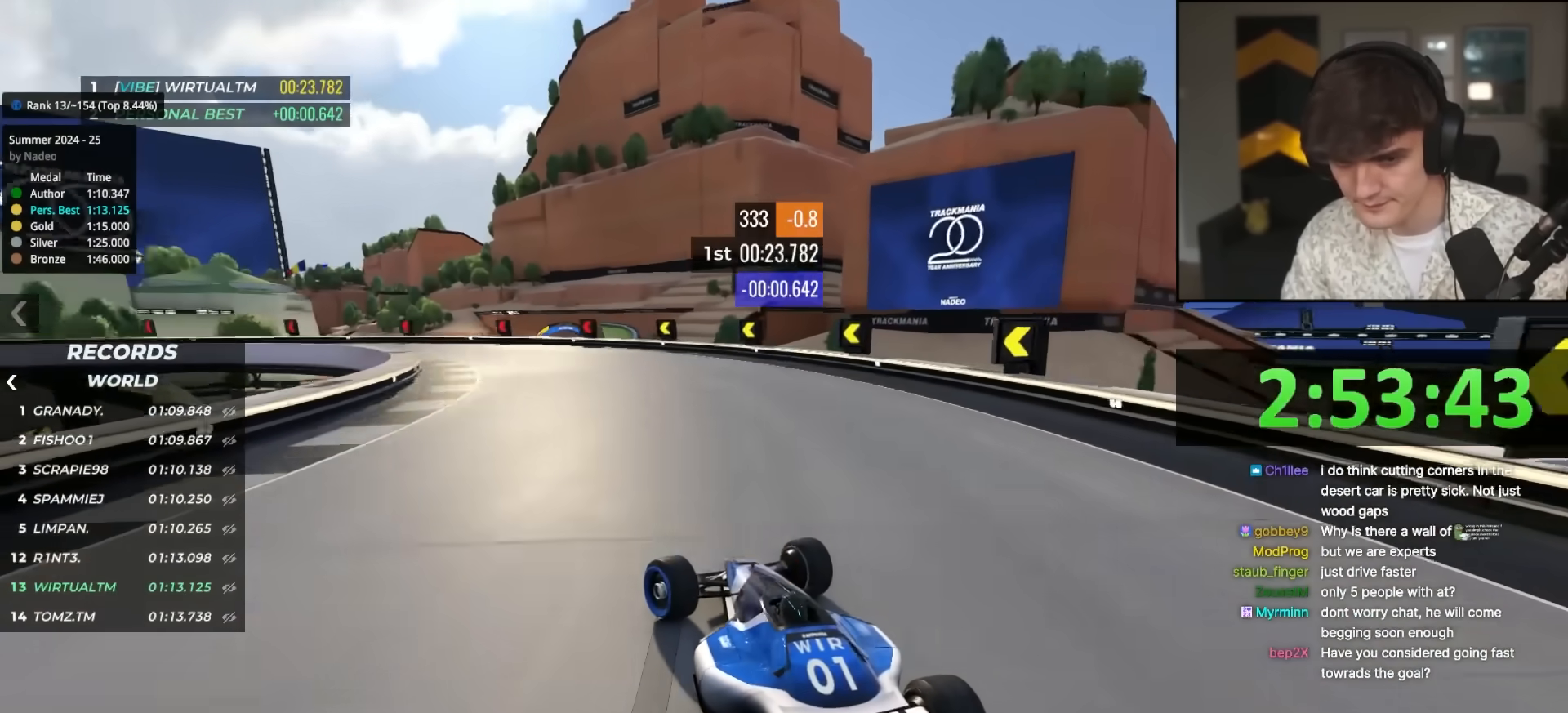
{"keys": ["left", "up"], "events": [[350, "left", "up"], [400, "brake", "down"], [400, "left", "down"], [500, "brake", "up"]]}
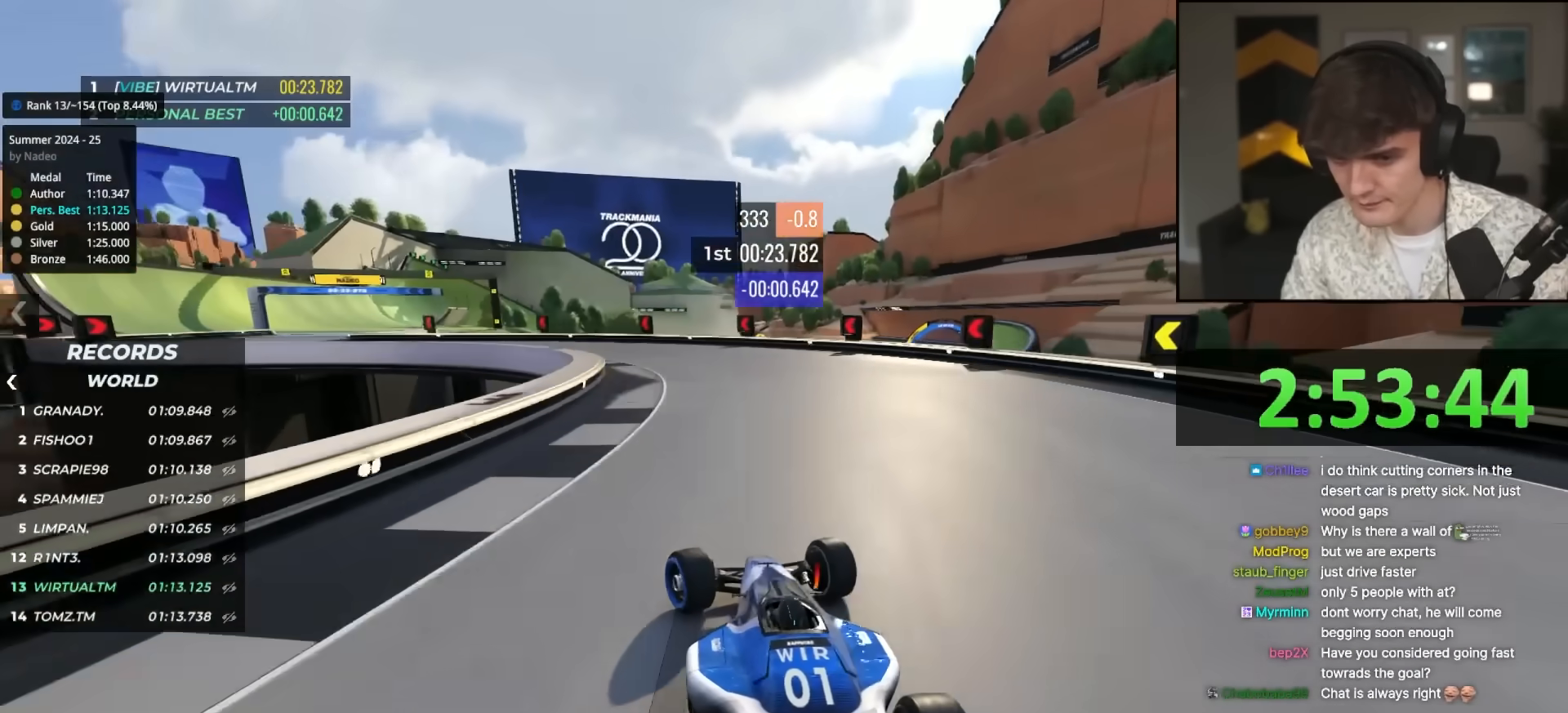
{"keys": ["left", "up"], "events": [[83, "left", "up"], [133, "brake", "down"], [133, "left", "down"], [233, "brake", "up"]]}
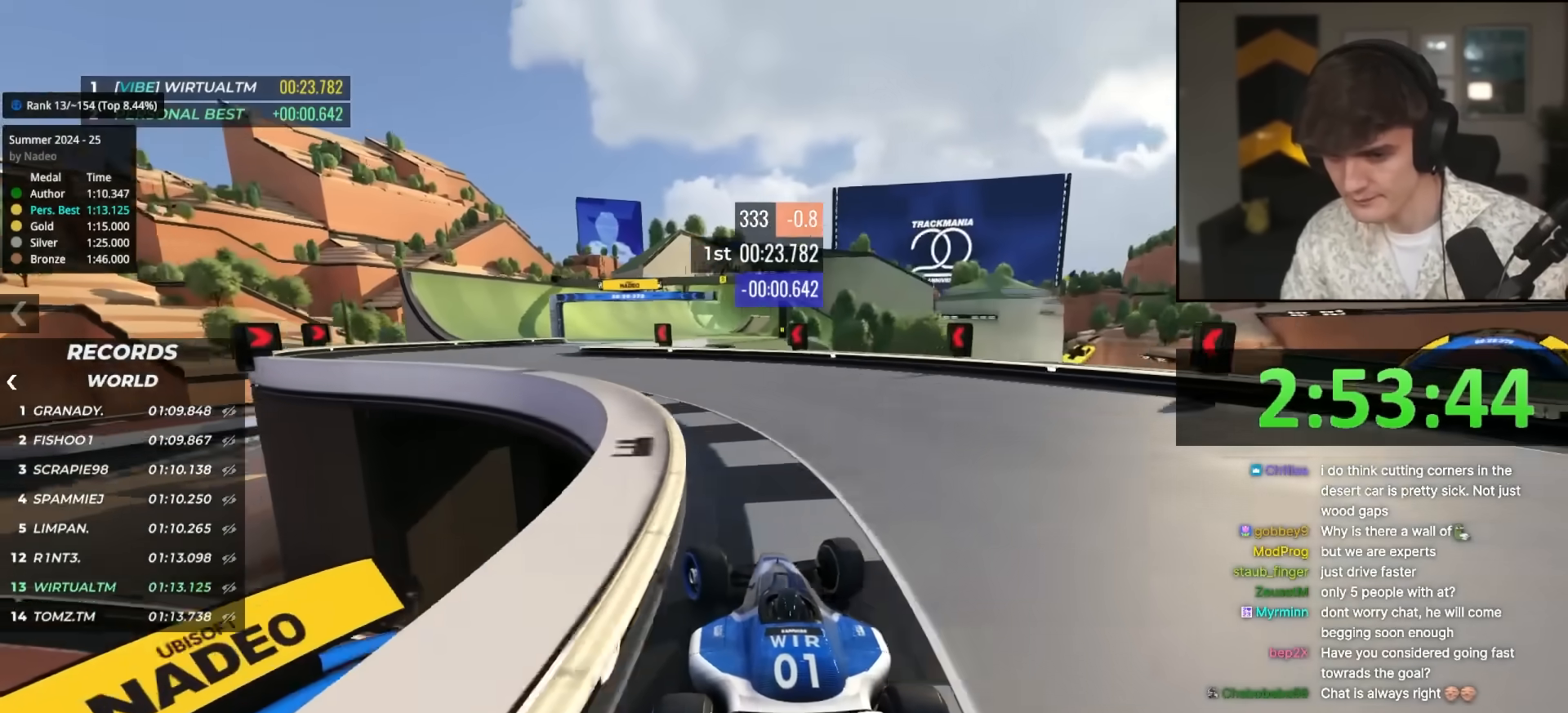
{"keys": ["up"], "events": [[333, "left", "up"]]}
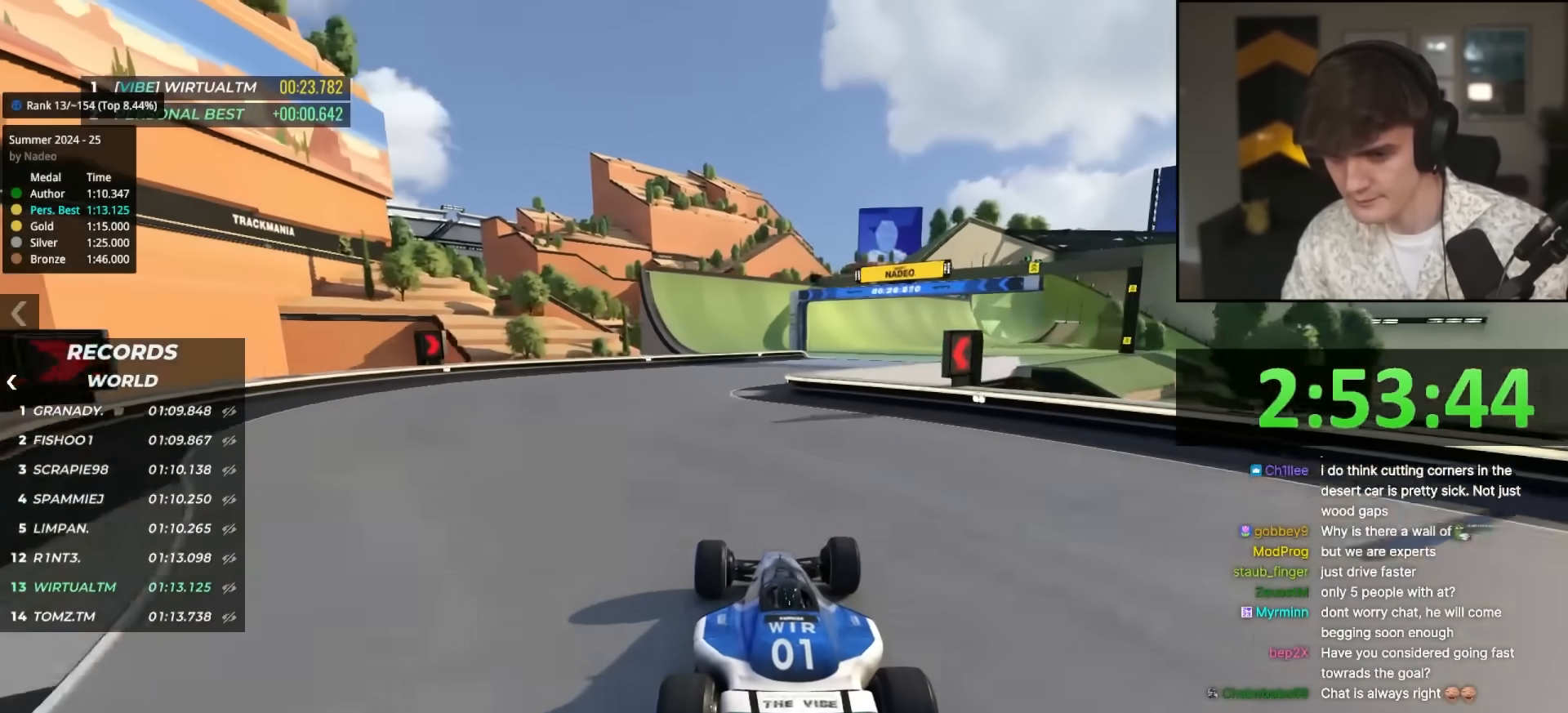
{"keys": ["right", "up"], "events": [[117, "right", "down"]]}
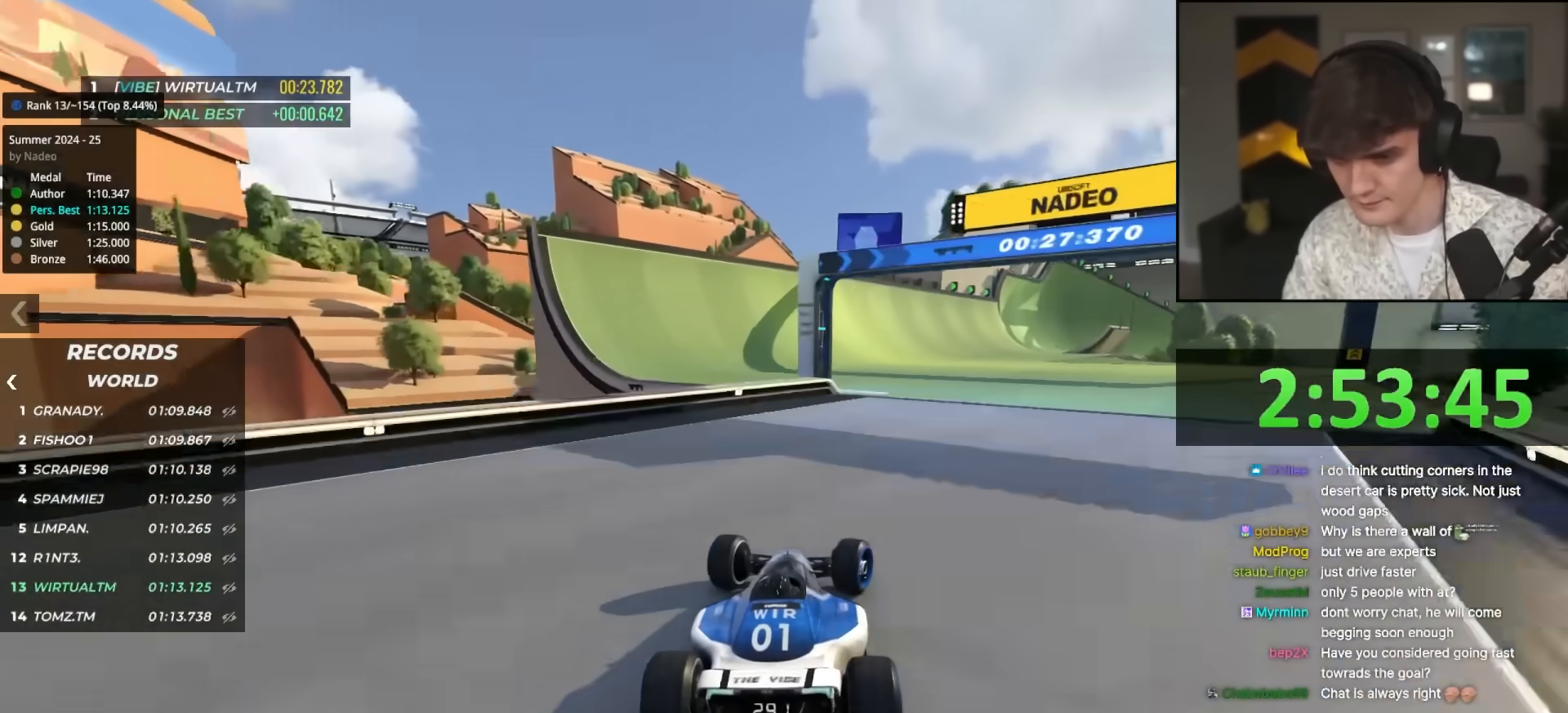
{"keys": ["left", "up"], "events": [[367, "right", "up"], [417, "left", "down"]]}
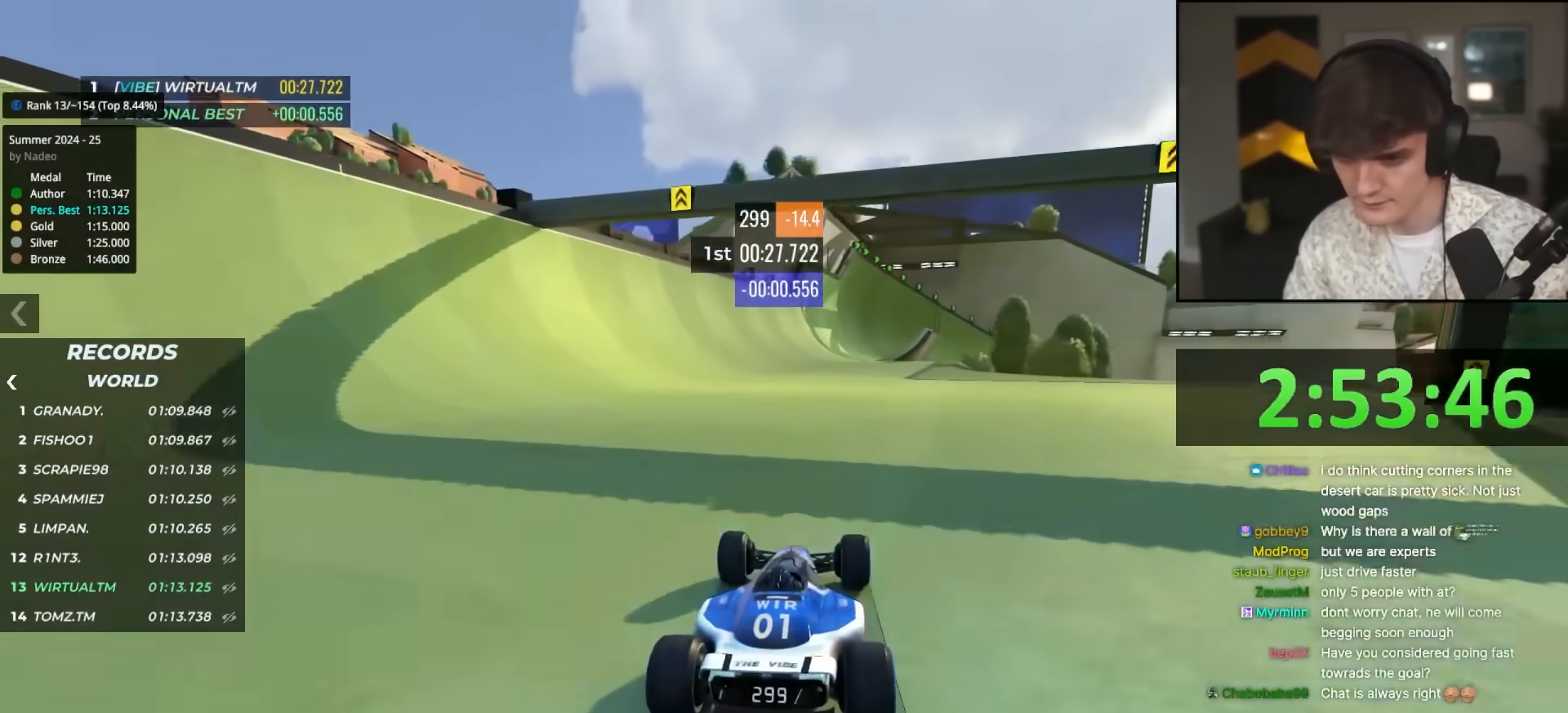
{"keys": ["left", "up"], "events": [[150, "left", "up"], [250, "right", "down"], [383, "right", "up"], [433, "left", "down"]]}
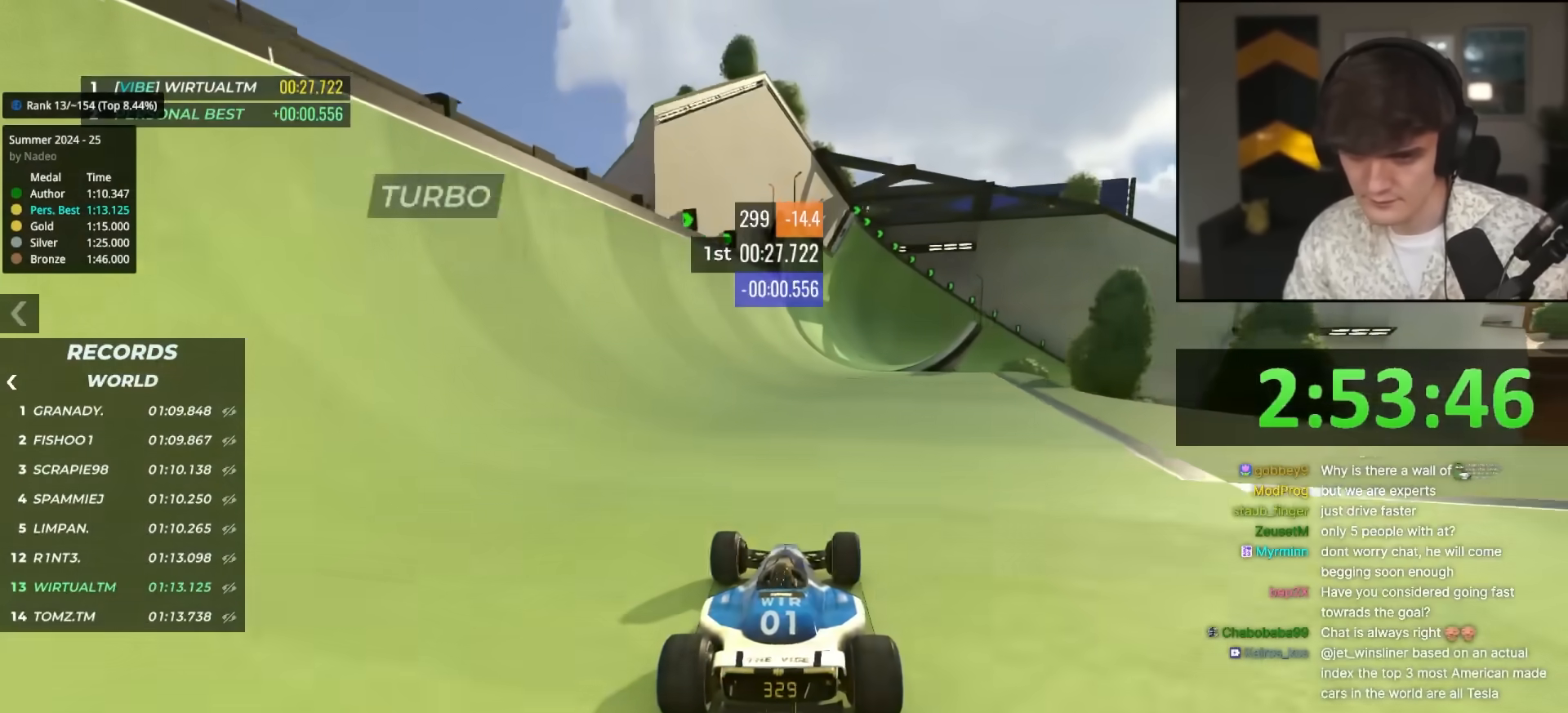
{"keys": ["up"], "events": [[67, "left", "up"], [267, "right", "down"], [300, "right", "up"]]}
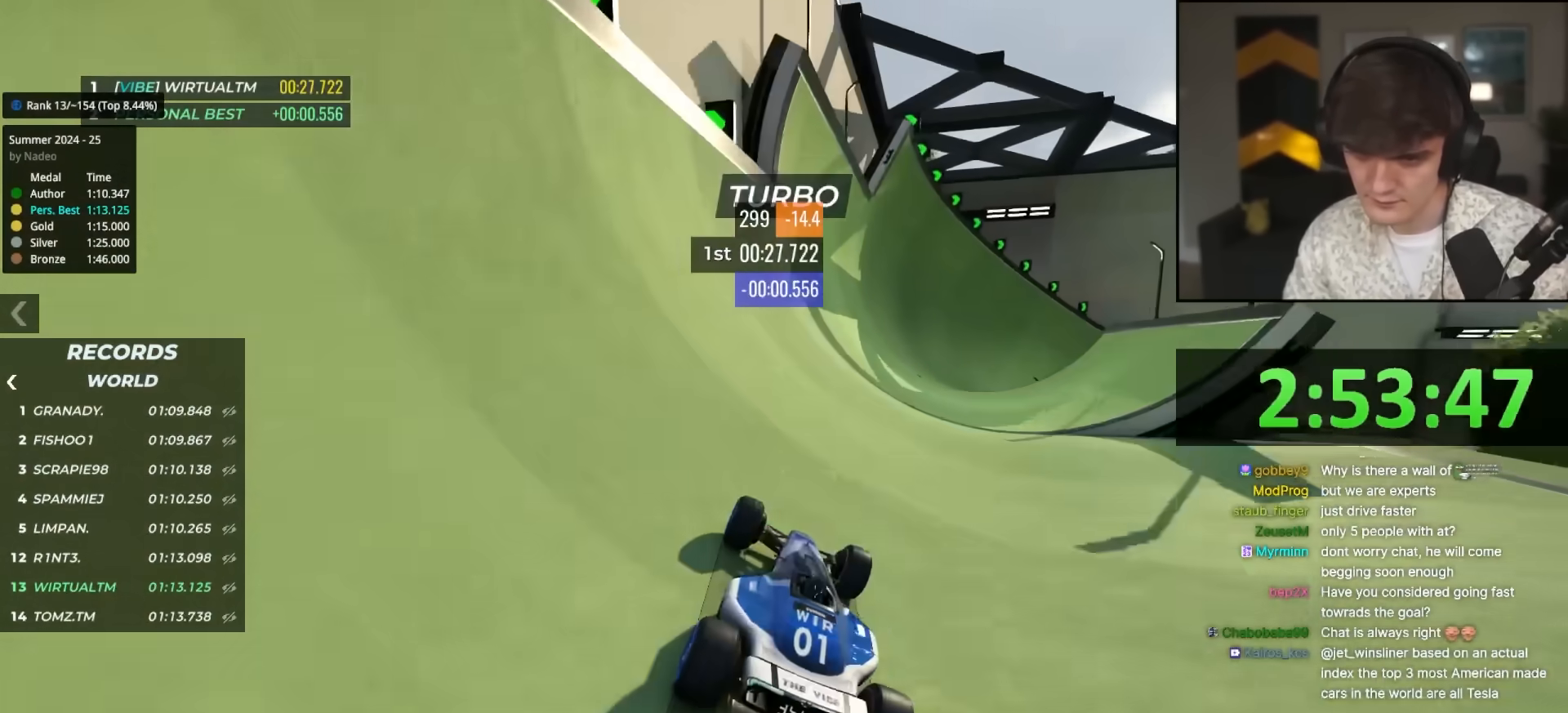
{"keys": ["right", "up"], "events": [[183, "right", "down"], [283, "right", "up"], [467, "right", "down"]]}
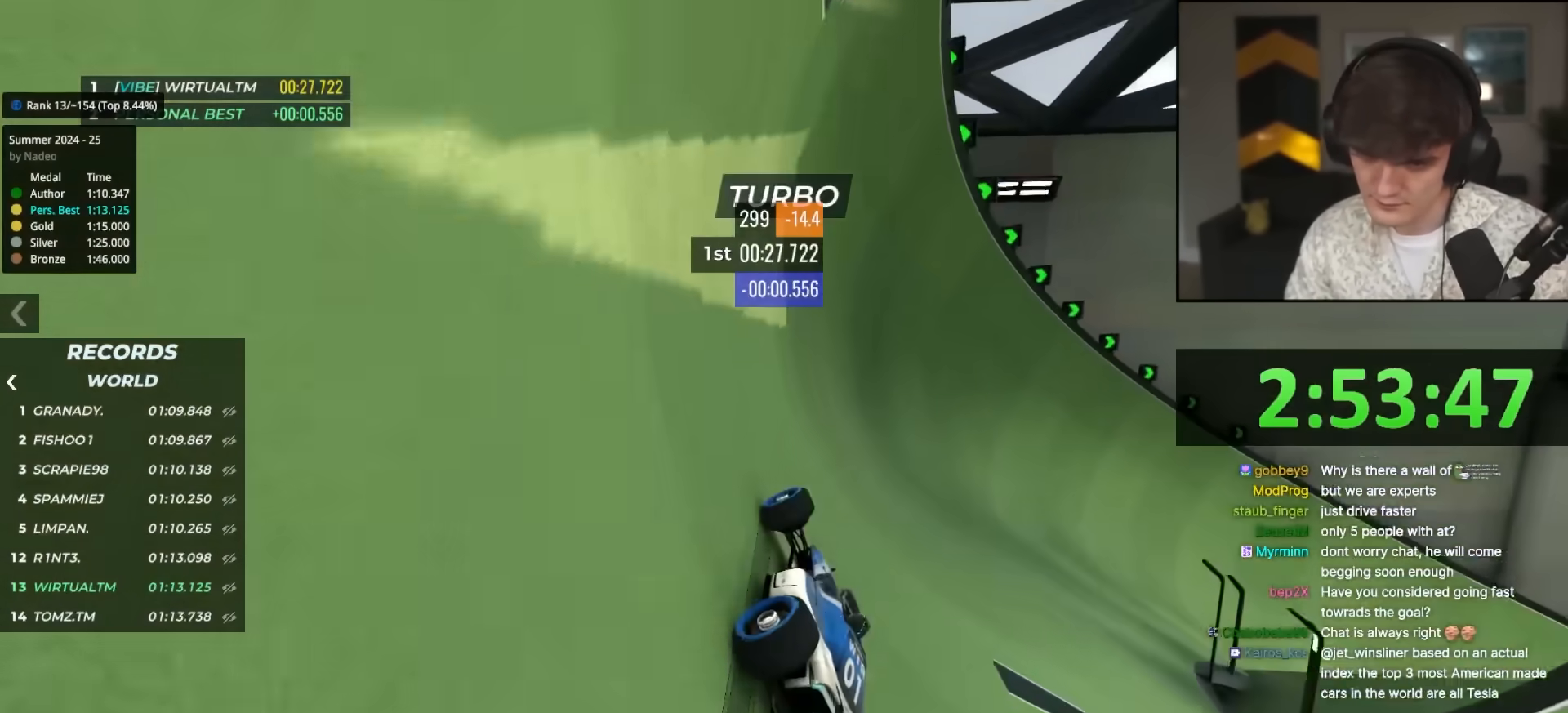
{"keys": ["up"], "events": [[383, "right", "up"]]}
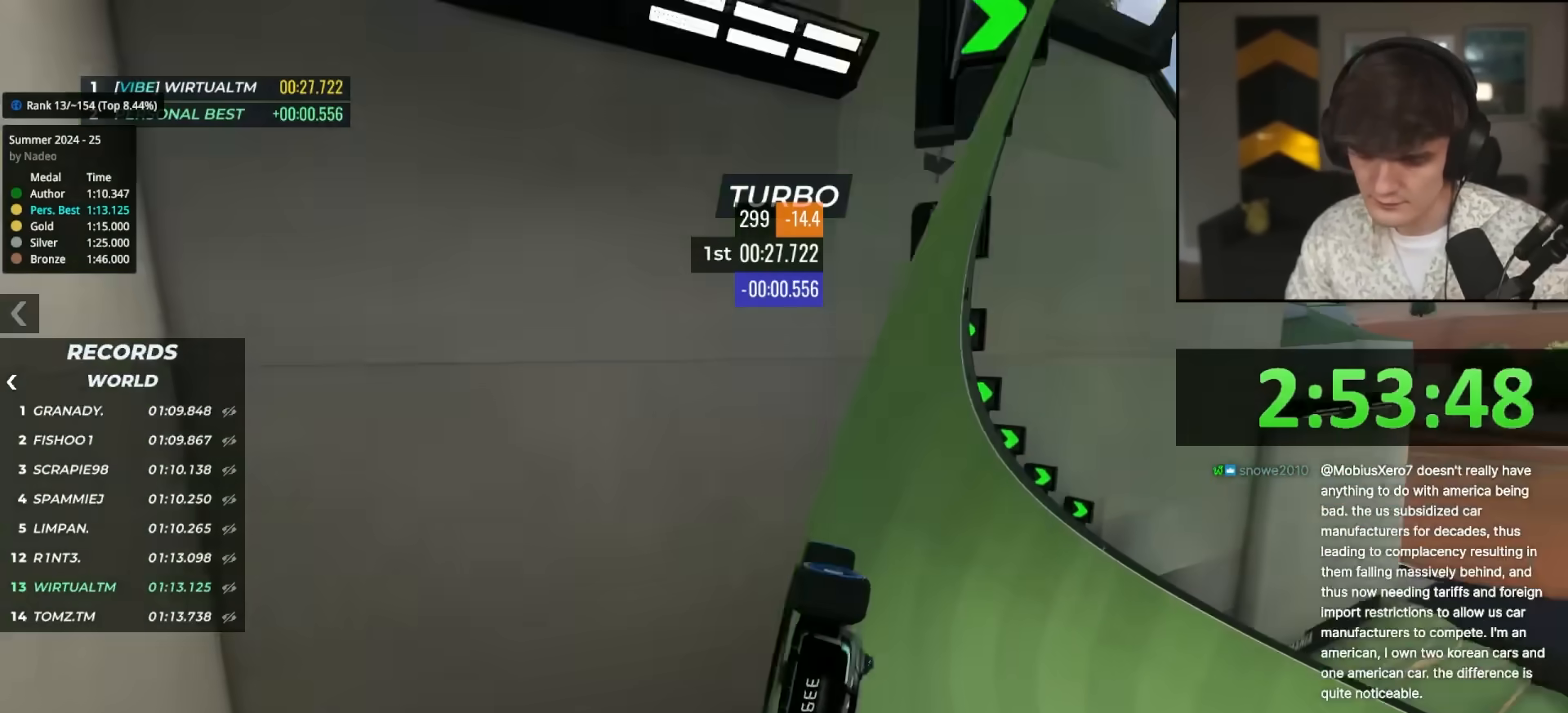
{"keys": ["up"], "events": [[250, "left", "down"], [350, "left", "up"]]}
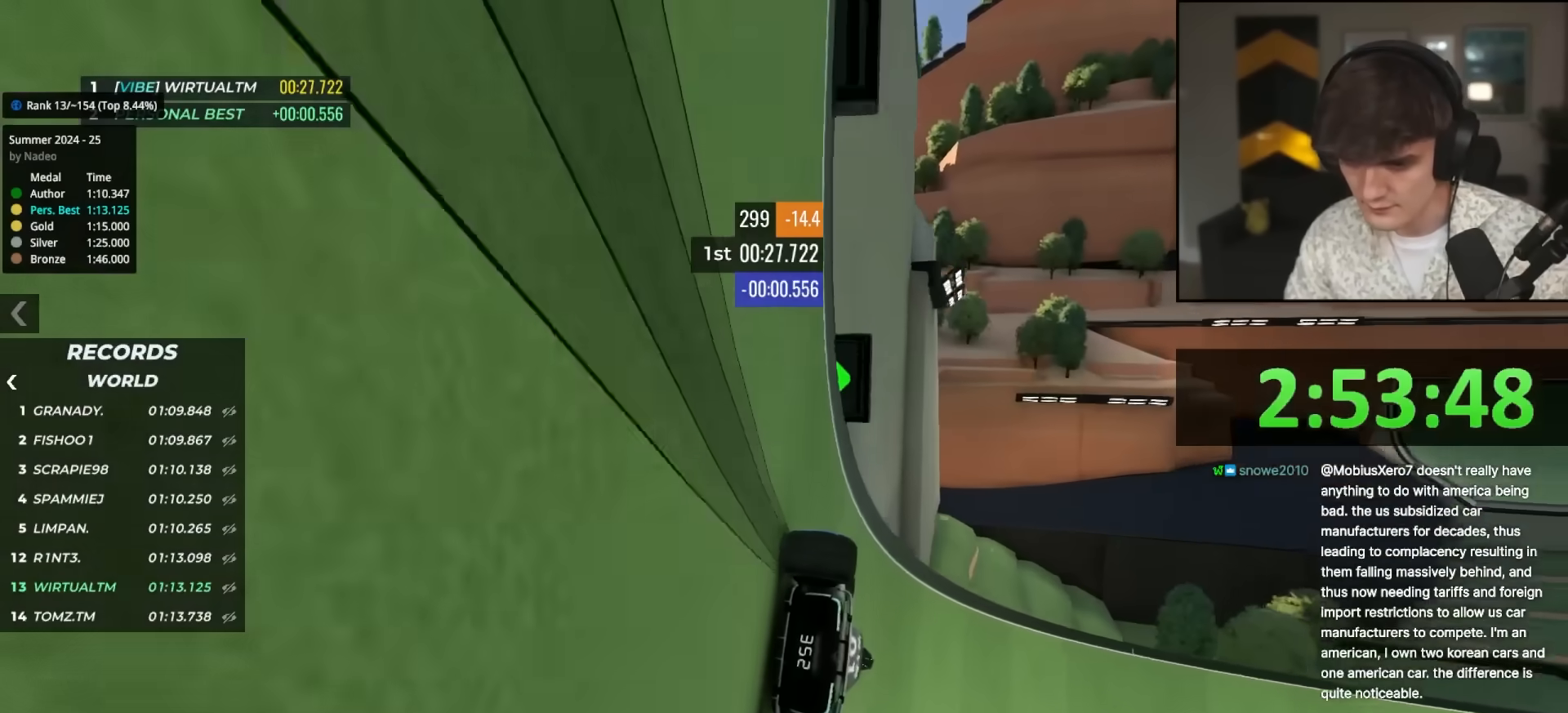
{"keys": ["right", "up"], "events": [[50, "right", "down"], [83, "right", "up"], [233, "right", "down"], [317, "right", "up"], [417, "right", "down"]]}
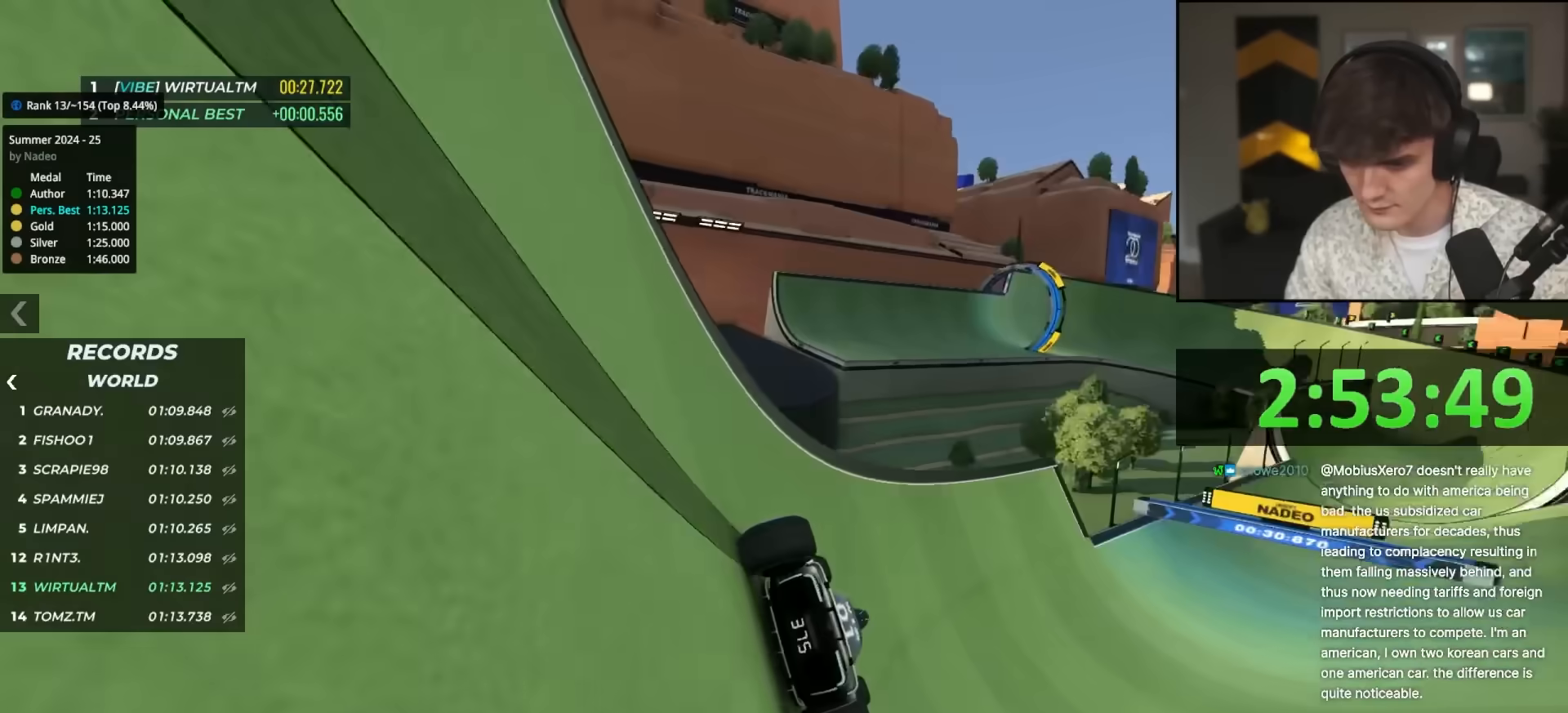
{"keys": ["right", "up"], "events": [[100, "right", "up"], [150, "right", "down"], [250, "right", "up"], [433, "right", "down"]]}
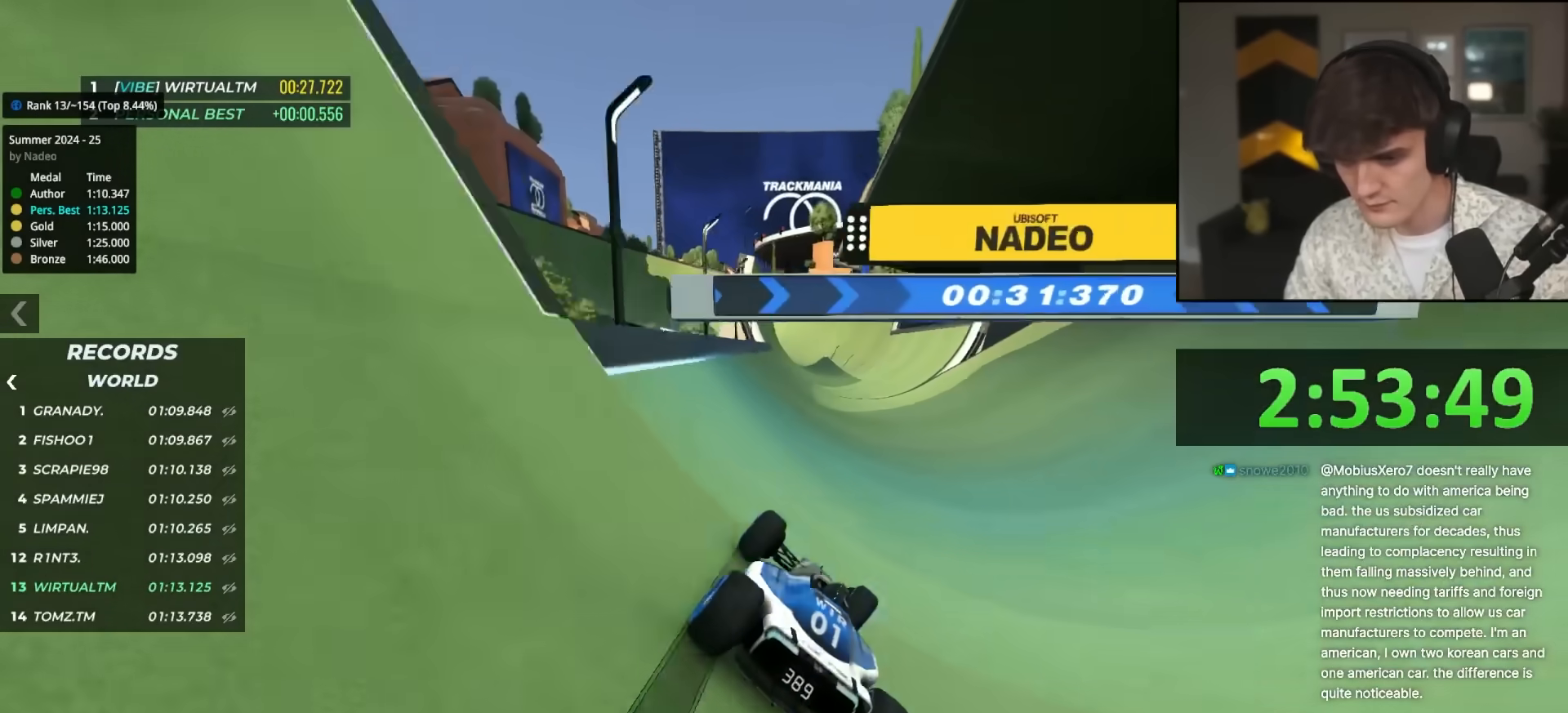
{"keys": ["right", "up"], "events": [[33, "right", "up"], [117, "right", "down"], [217, "right", "up"], [500, "right", "down"]]}
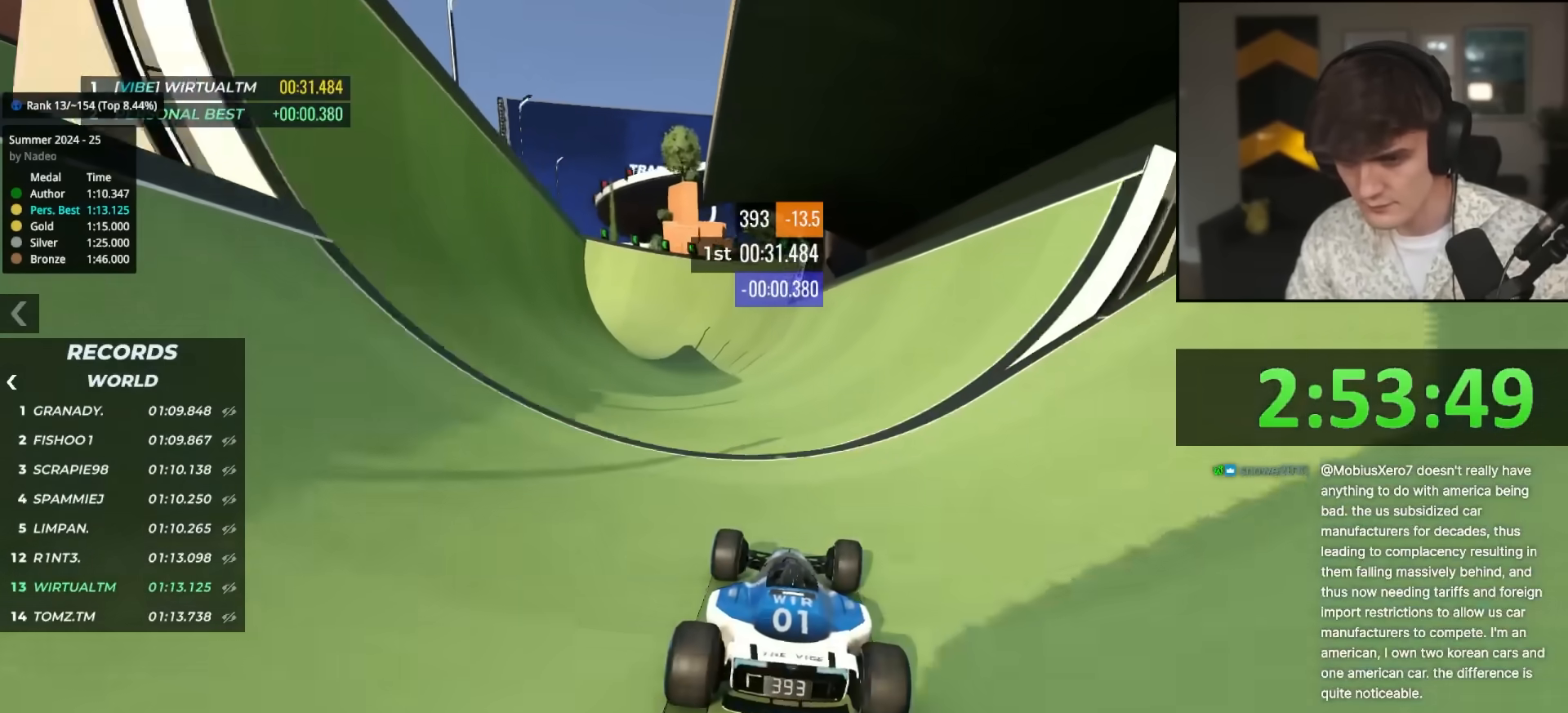
{"keys": ["left", "up"], "events": [[83, "right", "up"], [133, "left", "down"]]}
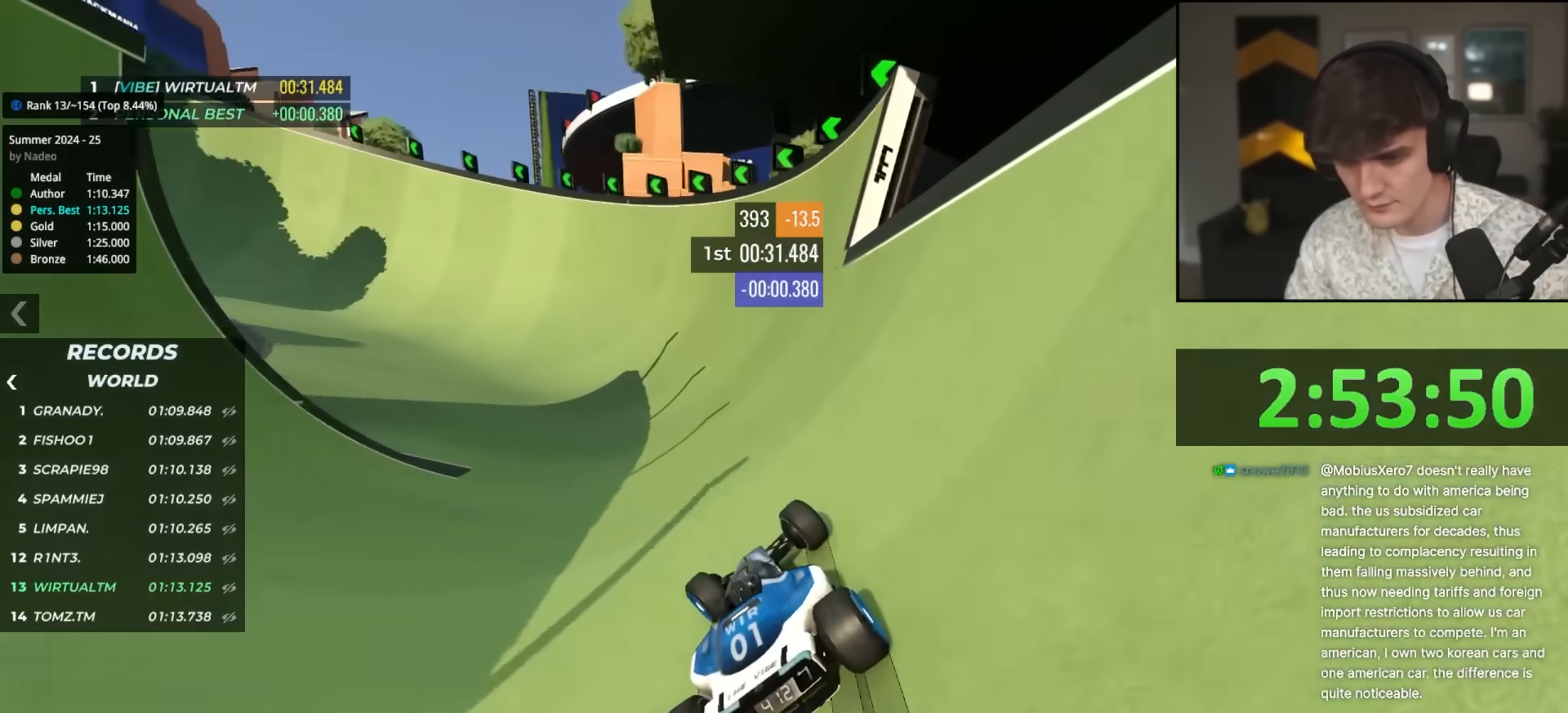
{"keys": ["up"], "events": [[333, "left", "up"]]}
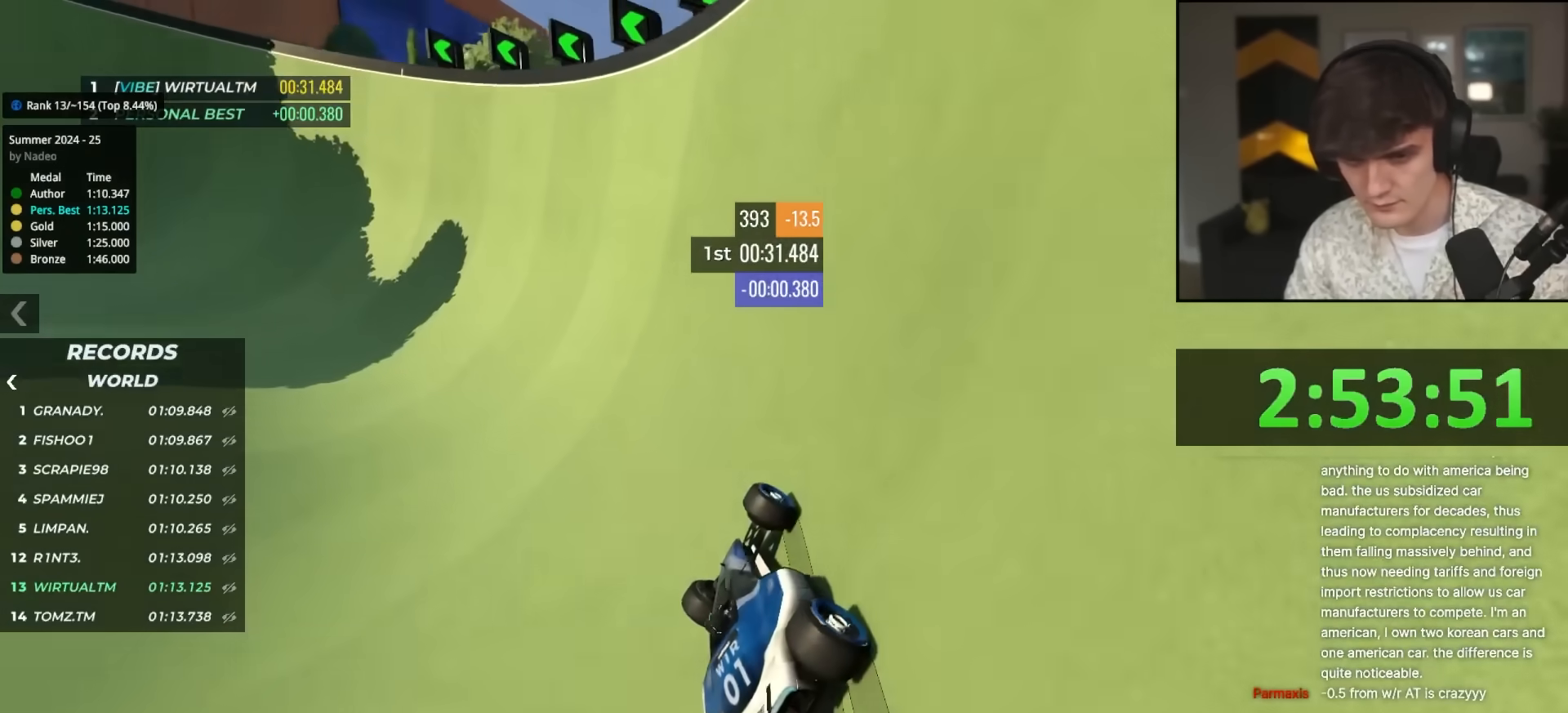
{"keys": ["left", "up"], "events": [[167, "left", "down"], [250, "left", "up"], [400, "left", "down"]]}
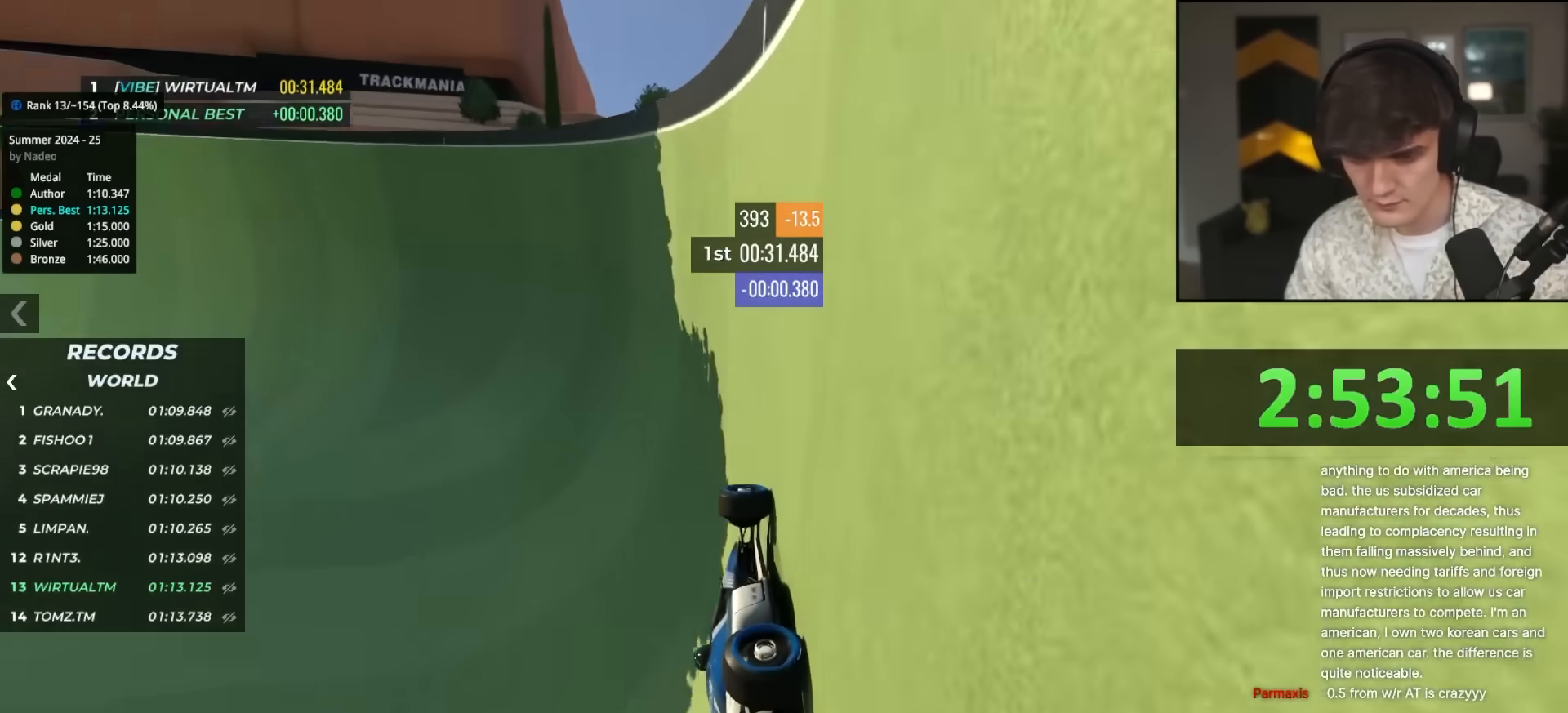
{"keys": ["left", "up"], "events": [[33, "left", "up"], [133, "left", "down"]]}
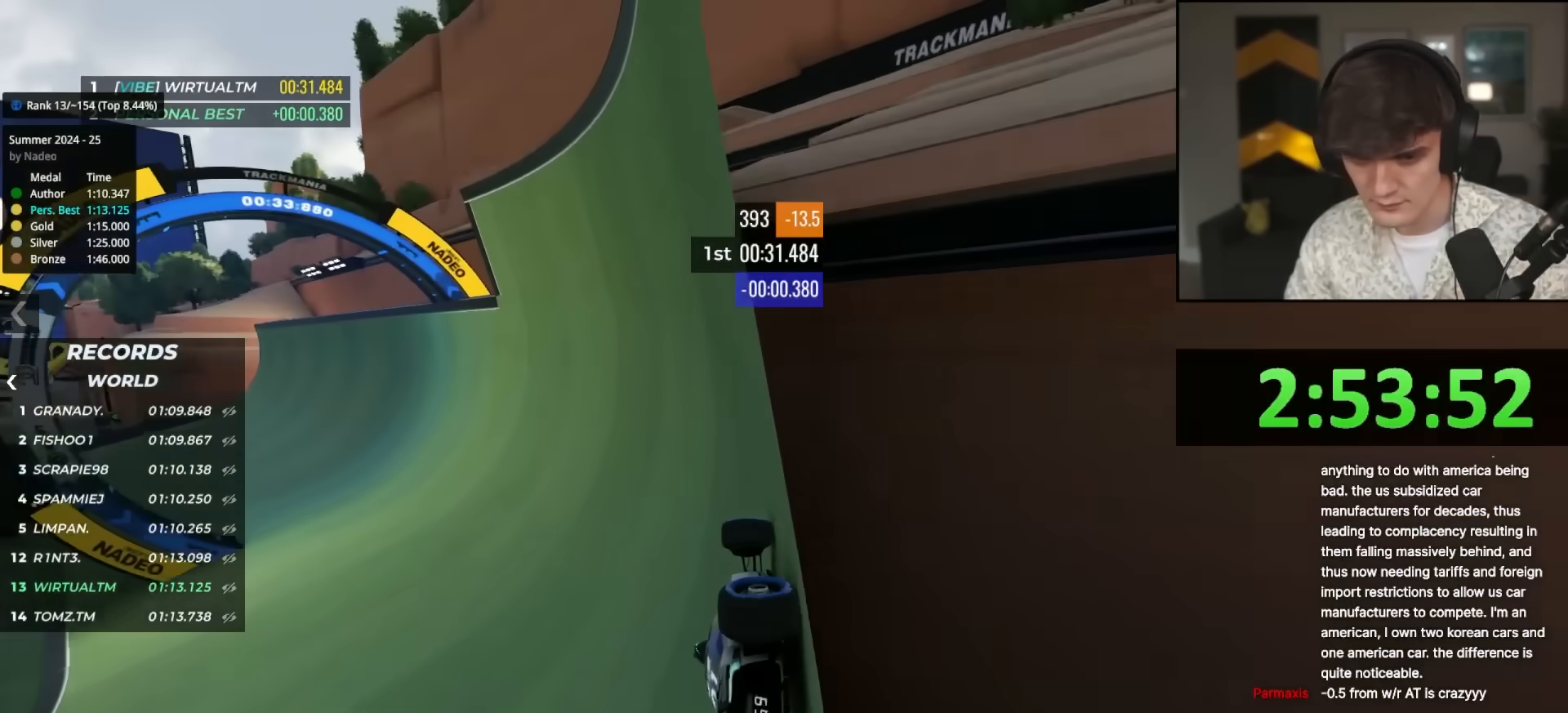
{"keys": ["up"], "events": [[250, "left", "up"], [383, "left", "down"], [483, "left", "up"]]}
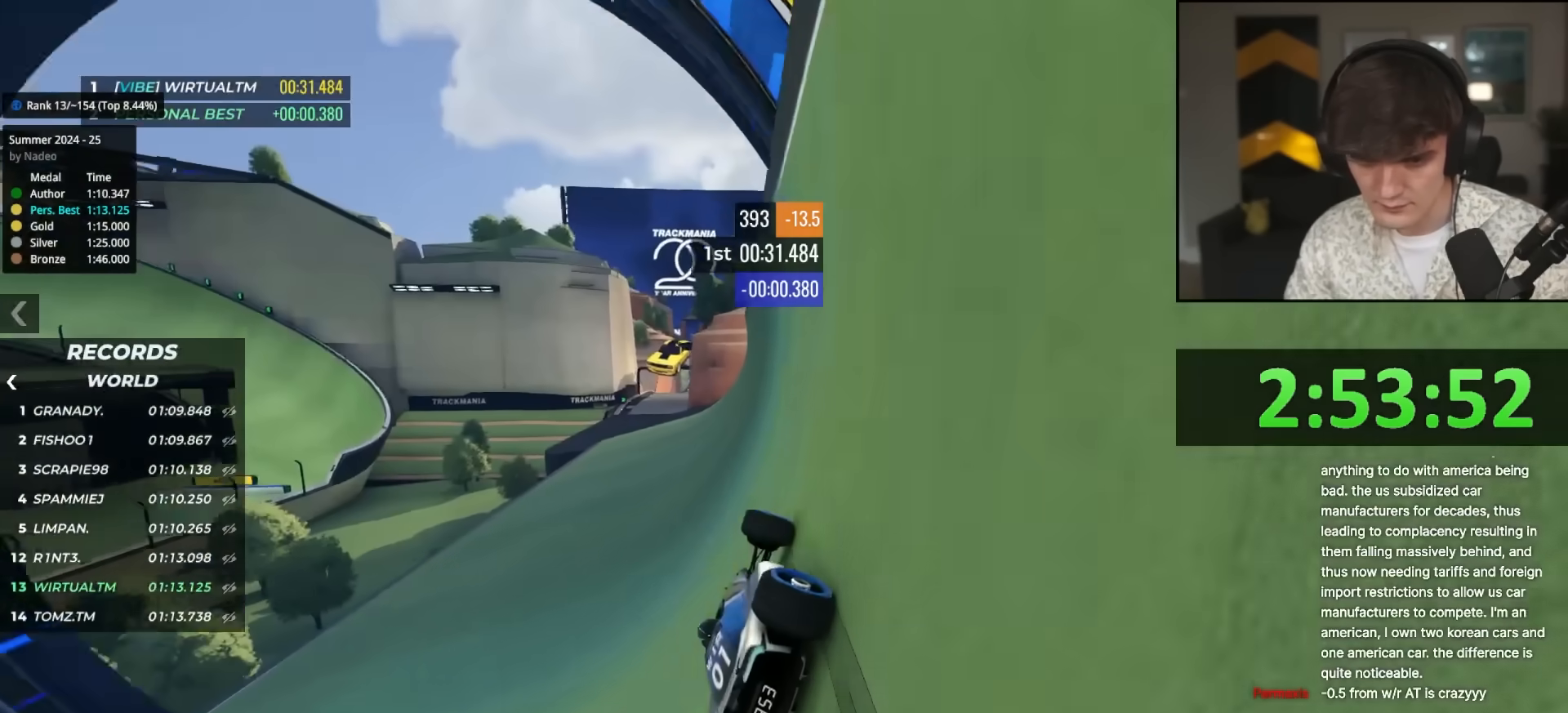
{"keys": ["left", "up"], "events": [[167, "left", "down"], [300, "left", "up"], [450, "left", "down"]]}